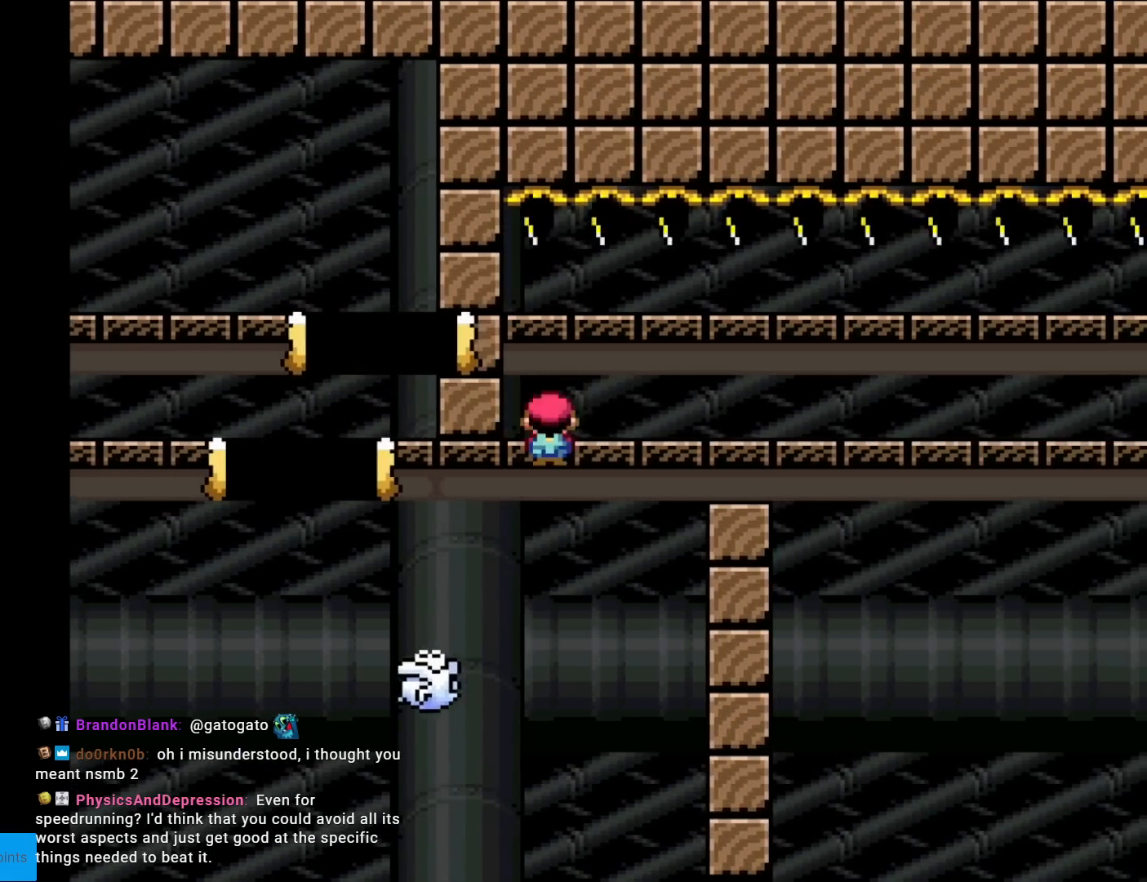
Gameplay with a controller (Nintendo layout); each line is a JSON object with the inputs held at the frame after it. "events" lists button and stick changes between this image and that frame as [ms after this image, input, new state], when the widget could be followed in between. Not read: L3 R3.
{"buttons": ["X"], "events": [[50, "A", "down"], [351, "DPAD_RIGHT", "up"], [367, "DPAD_LEFT", "down"], [467, "DPAD_LEFT", "up"], [501, "A", "up"]]}
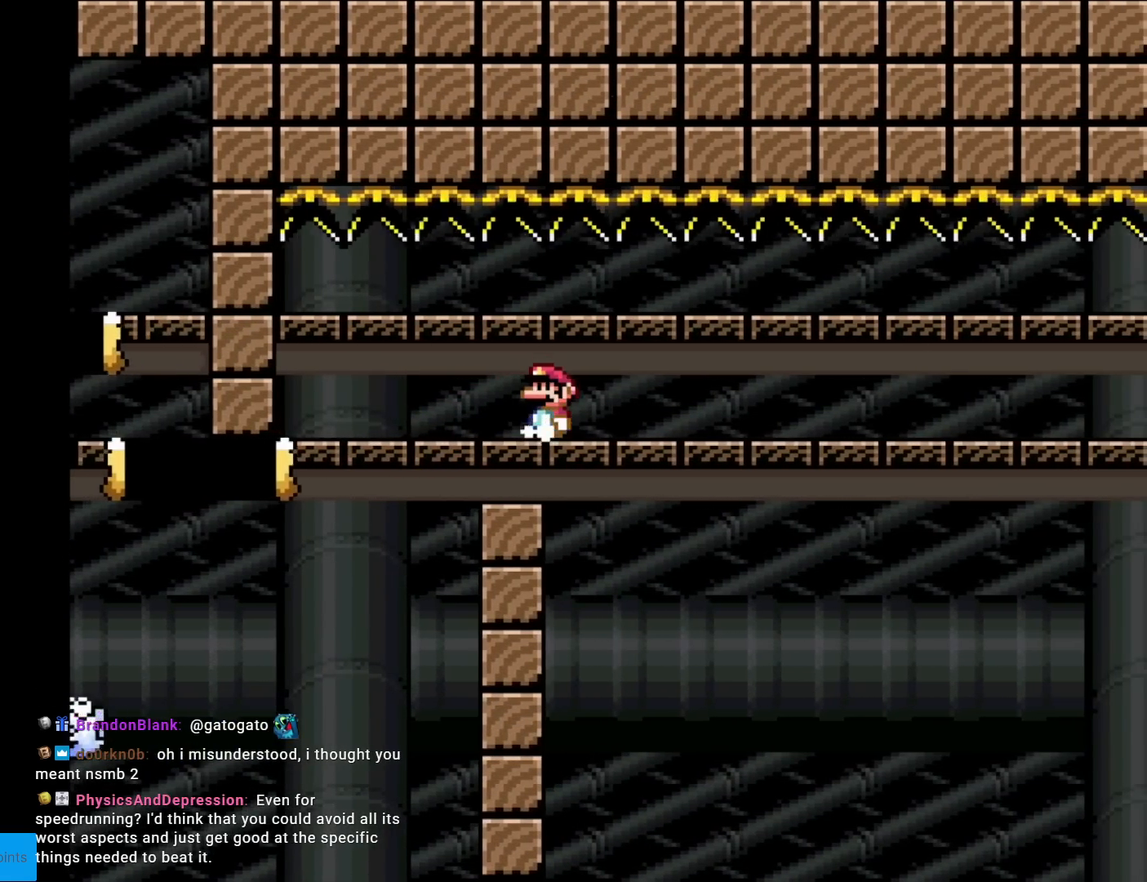
{"buttons": ["X"], "events": [[166, "DPAD_RIGHT", "down"], [400, "DPAD_RIGHT", "up"], [417, "DPAD_LEFT", "down"], [500, "DPAD_LEFT", "up"]]}
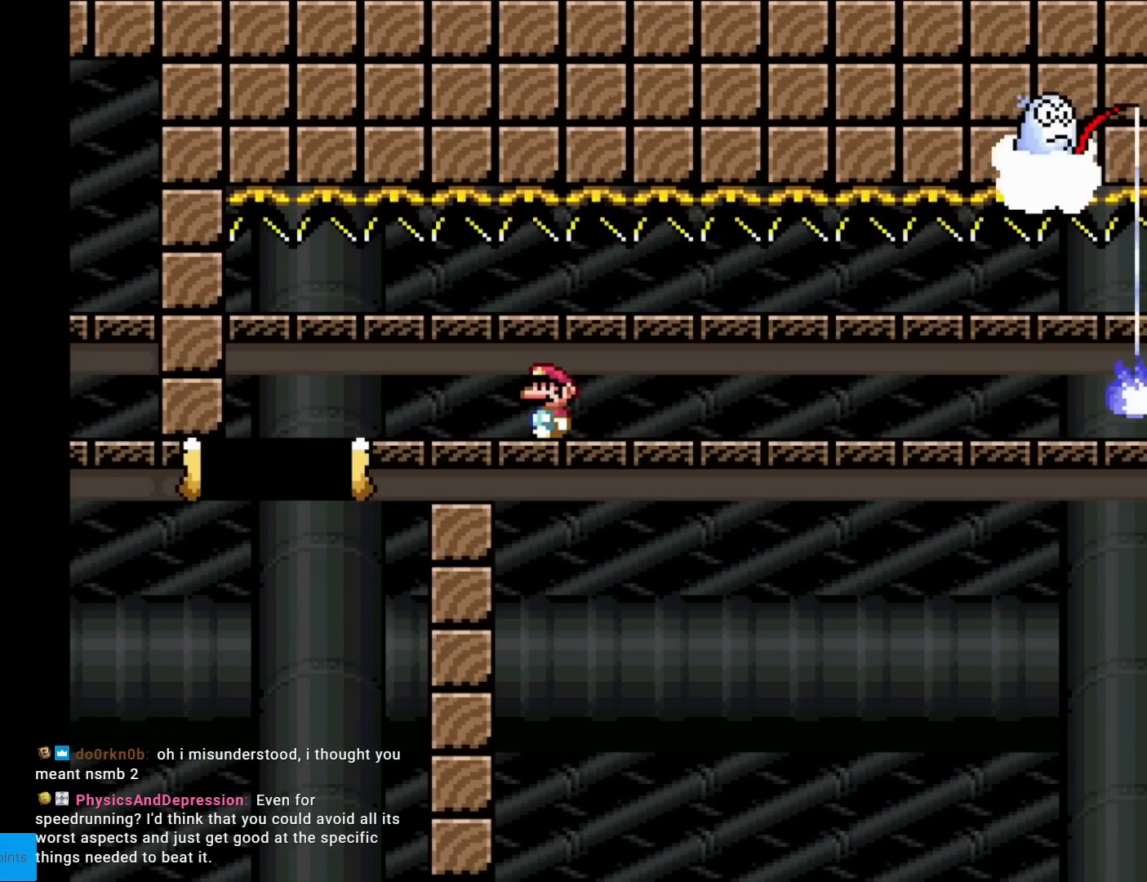
{"buttons": ["X", "DPAD_LEFT"], "events": [[501, "DPAD_LEFT", "down"]]}
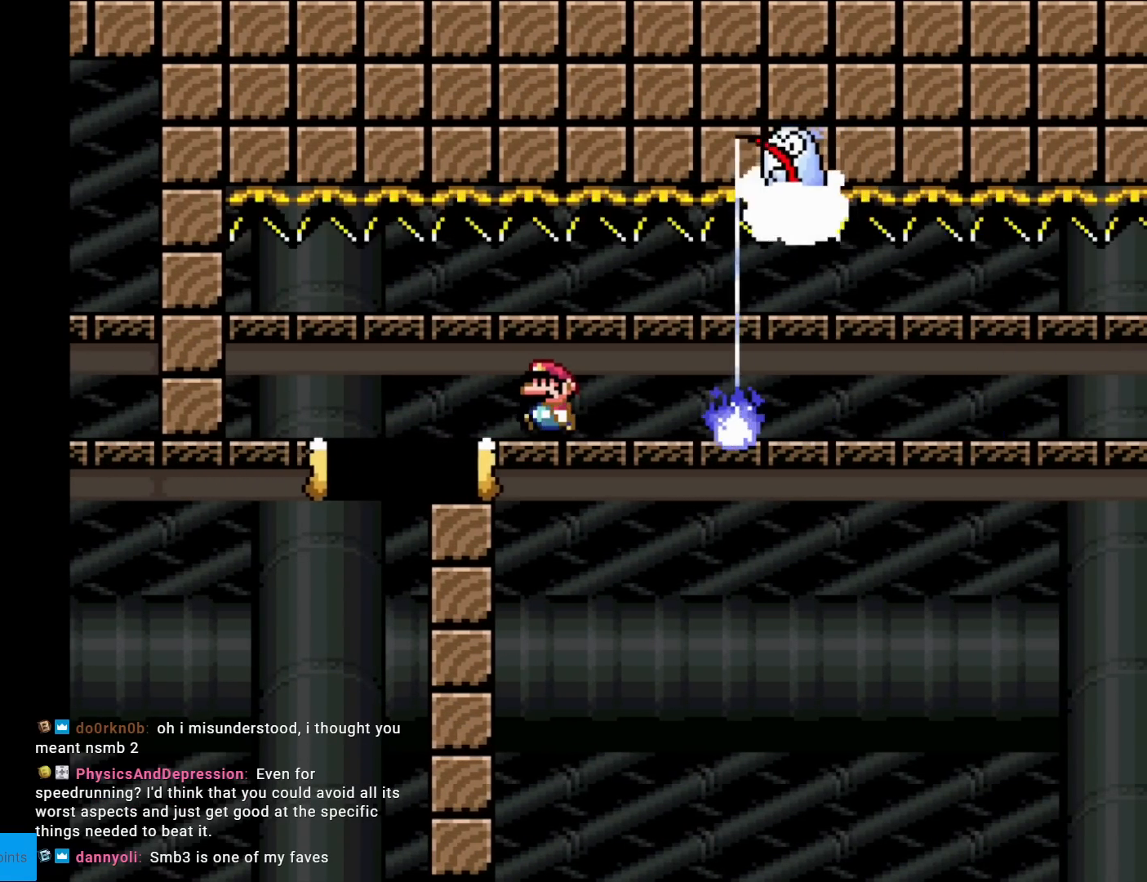
{"buttons": ["X", "DPAD_RIGHT"], "events": [[83, "DPAD_LEFT", "up"], [183, "DPAD_RIGHT", "down"]]}
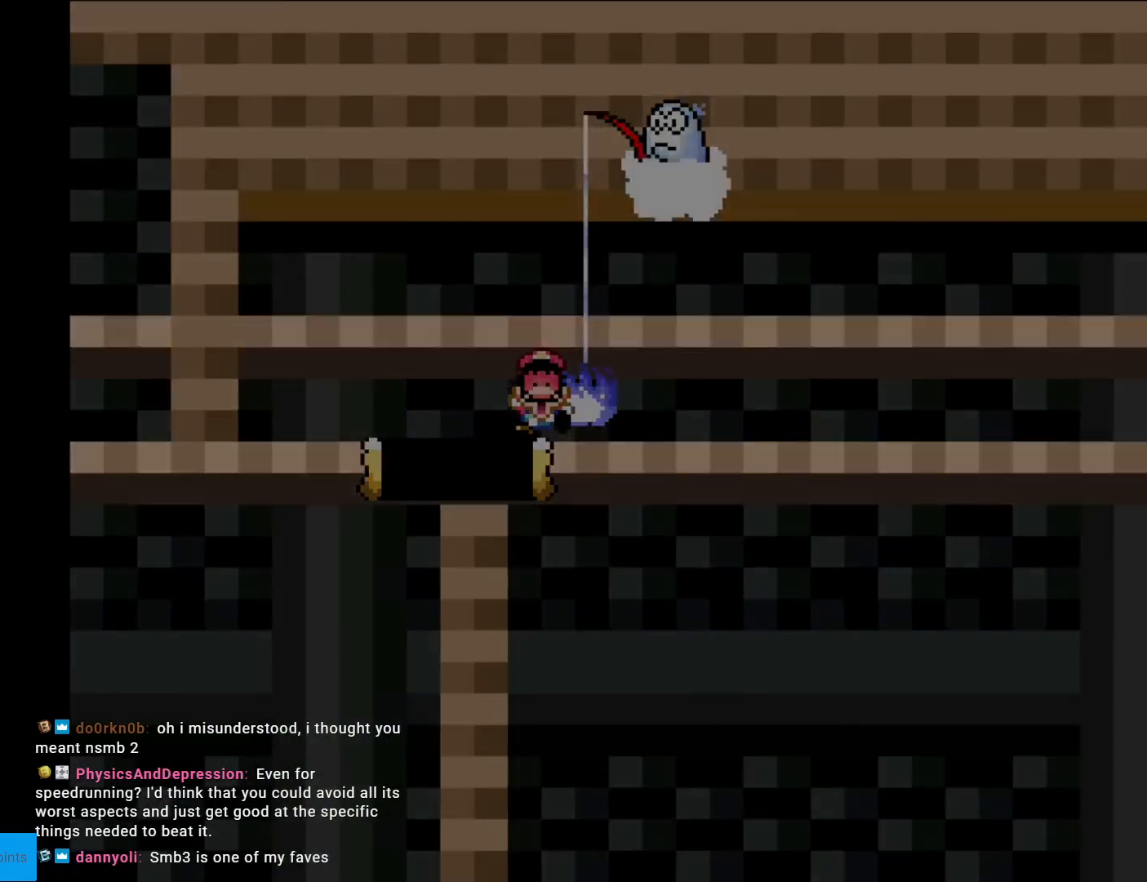
{"buttons": [], "events": [[100, "DPAD_RIGHT", "up"], [134, "X", "up"]]}
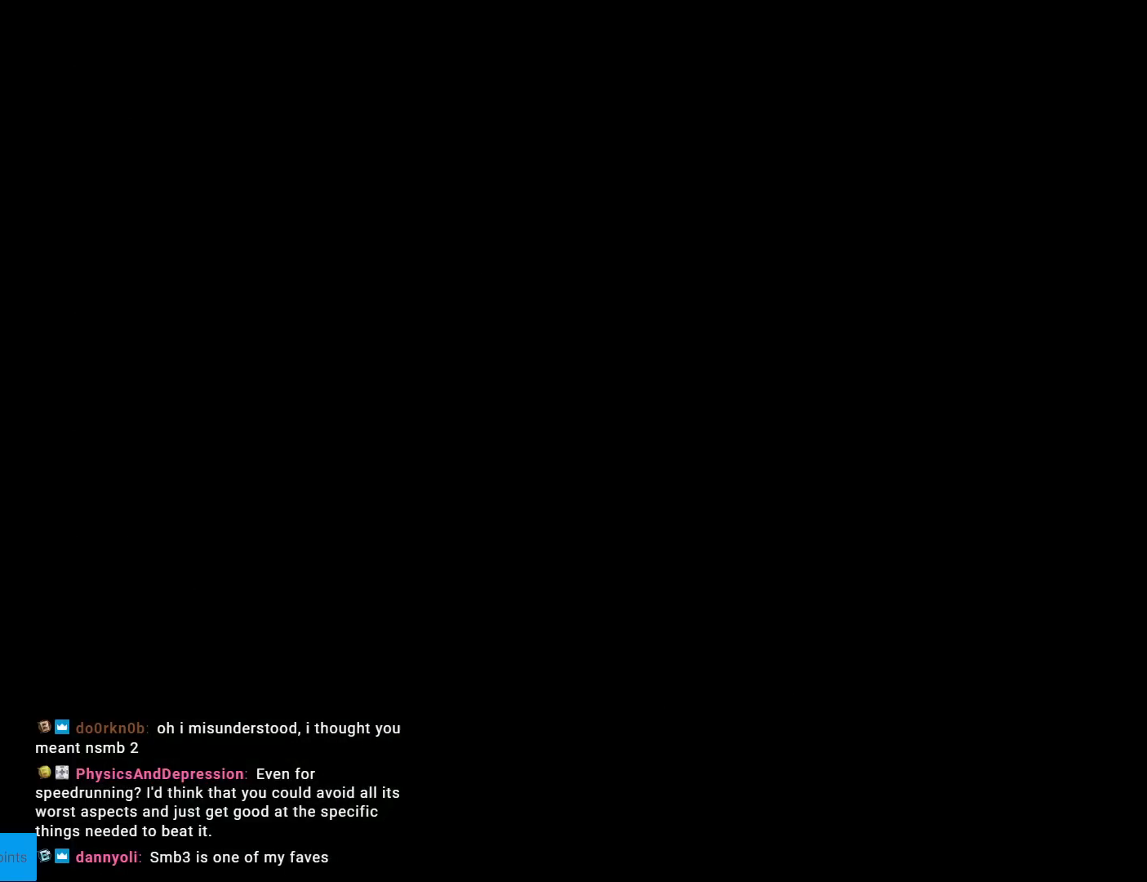
{"buttons": [], "events": []}
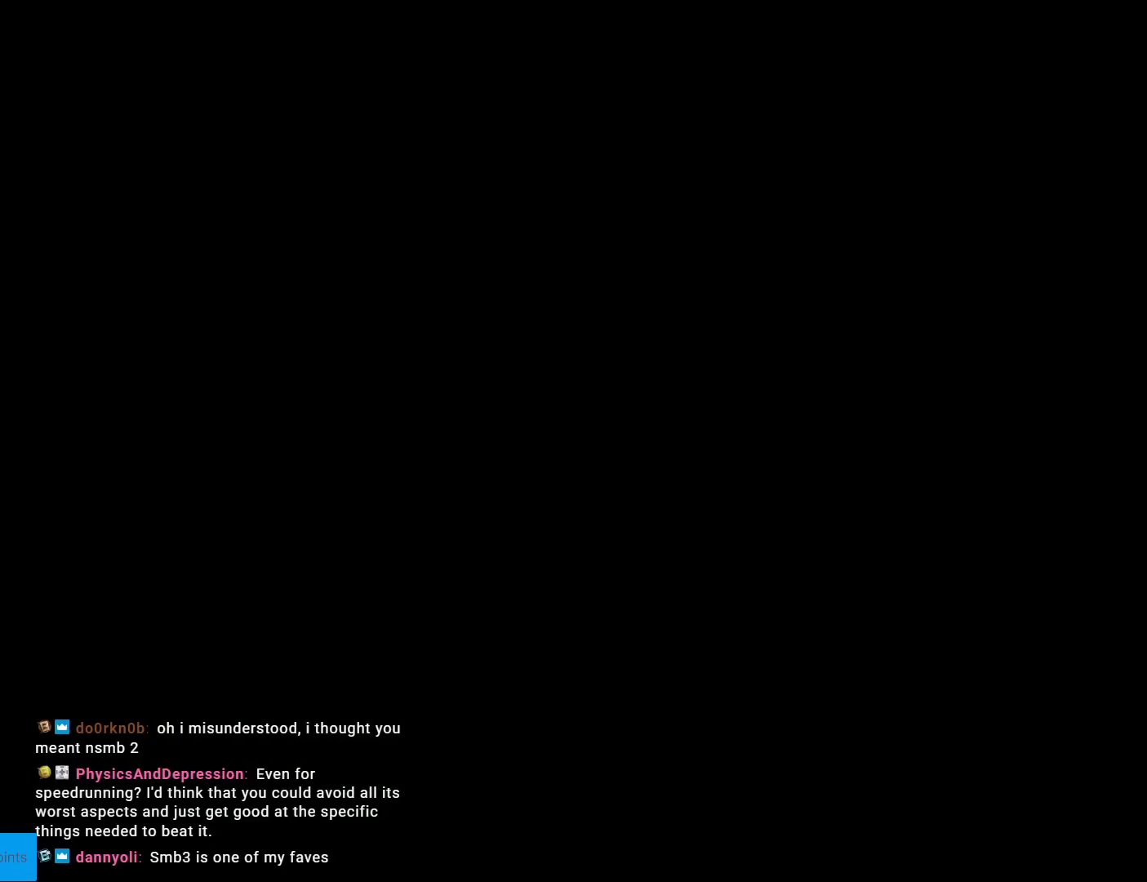
{"buttons": [], "events": []}
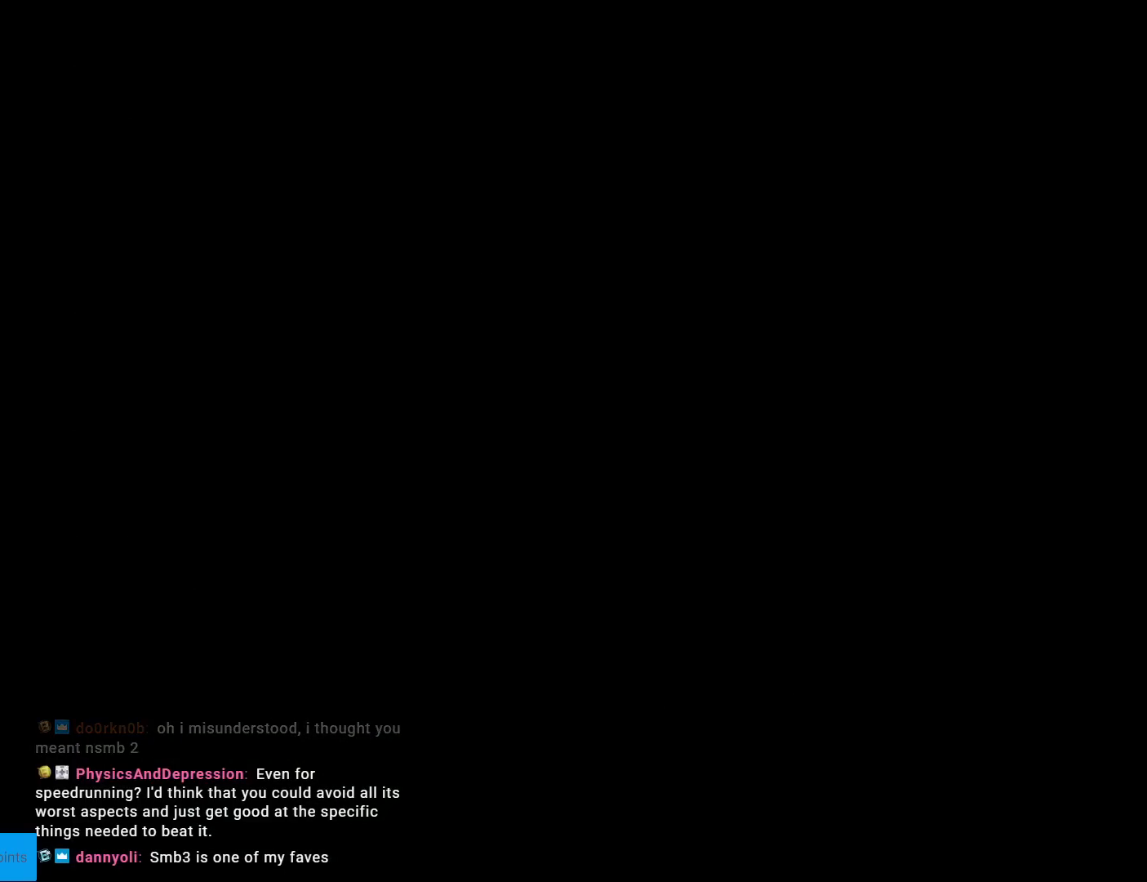
{"buttons": ["X"], "events": [[417, "X", "down"]]}
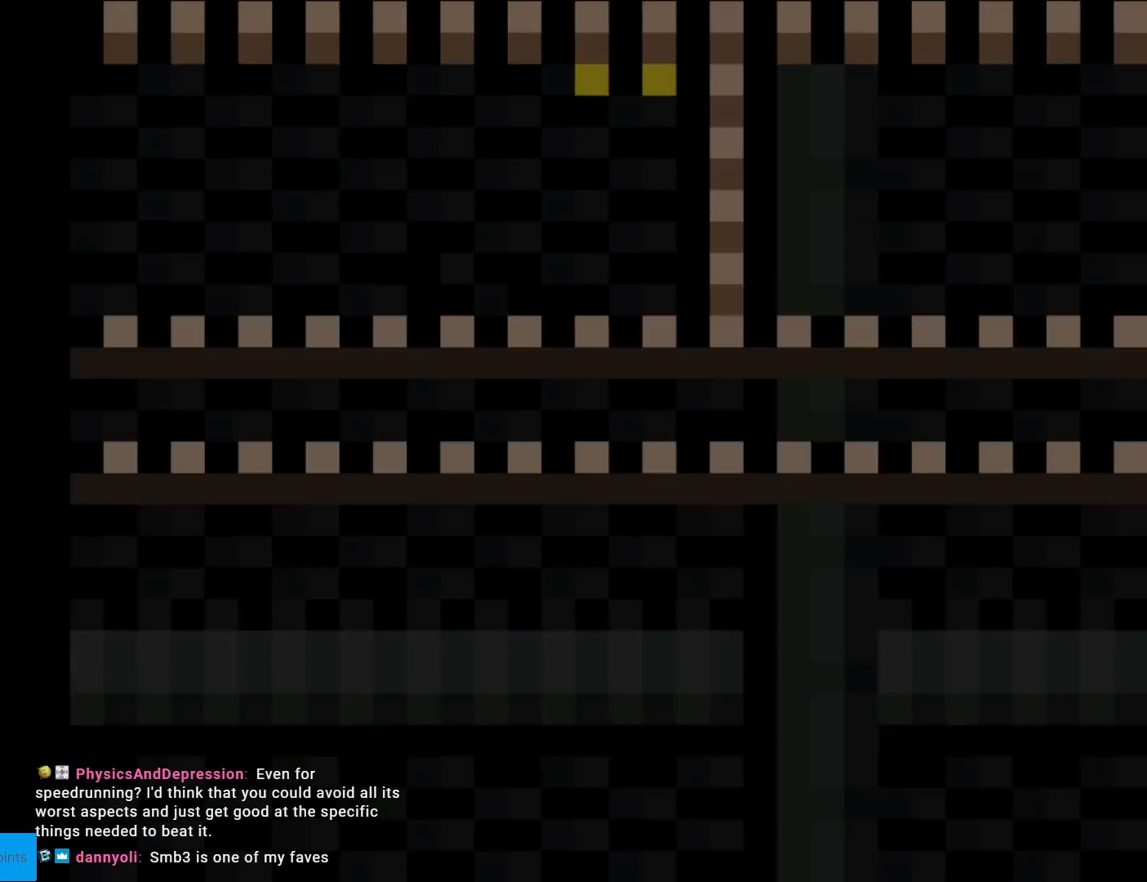
{"buttons": ["X", "DPAD_RIGHT"], "events": [[217, "DPAD_RIGHT", "down"]]}
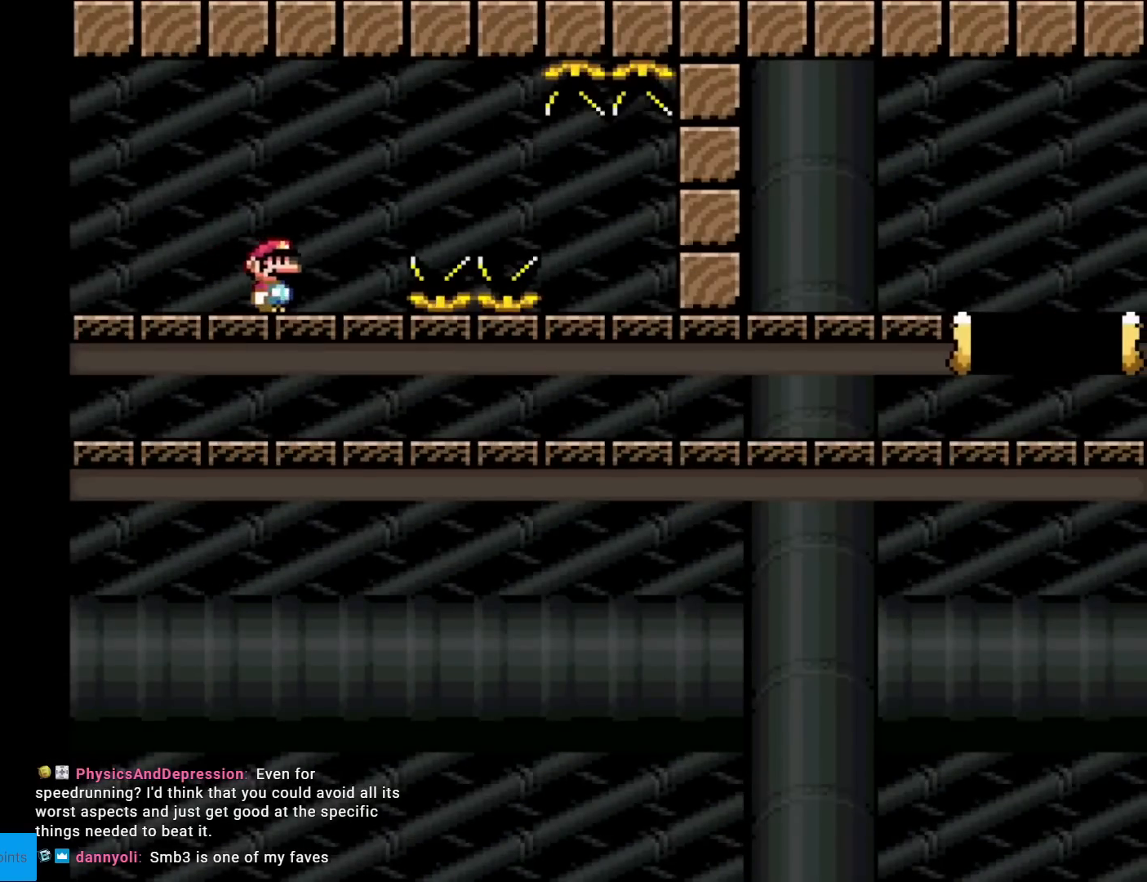
{"buttons": ["A", "X", "DPAD_RIGHT"], "events": [[116, "A", "down"], [150, "A", "up"], [300, "A", "down"]]}
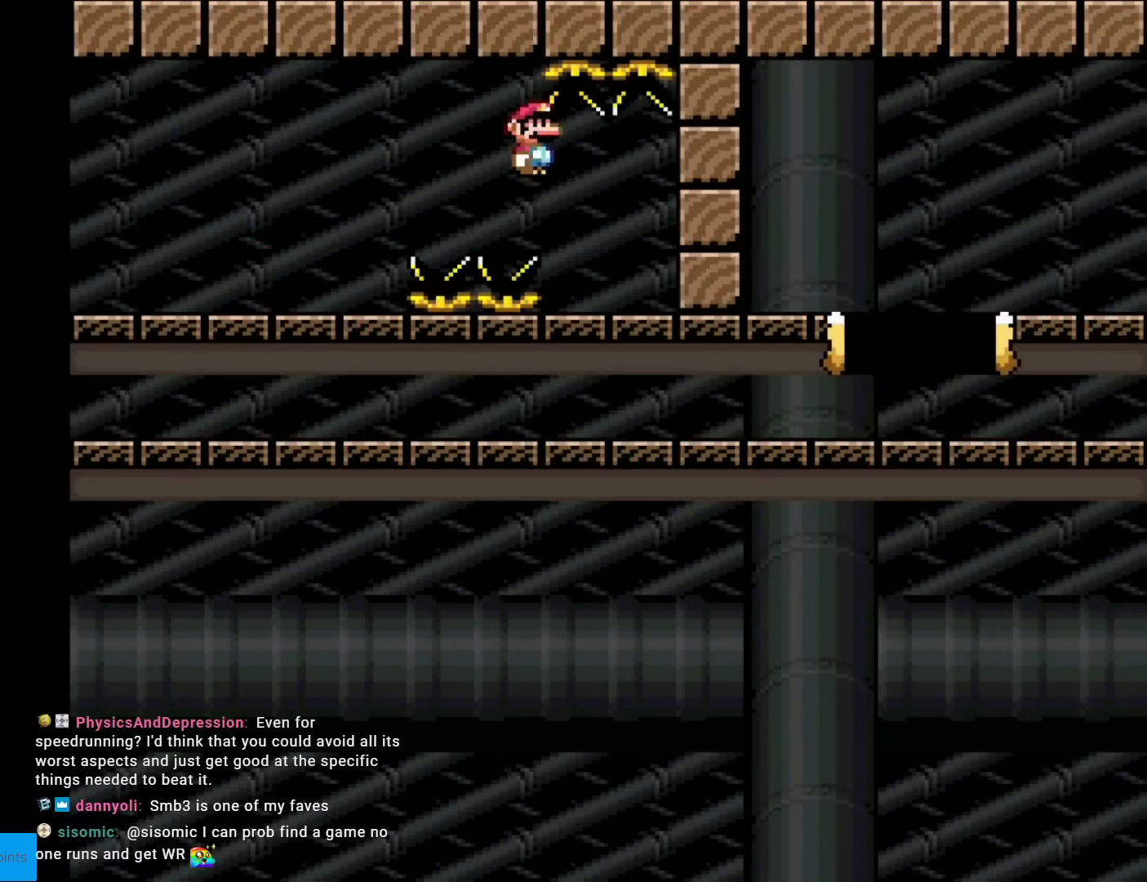
{"buttons": ["A", "X", "DPAD_RIGHT"], "events": []}
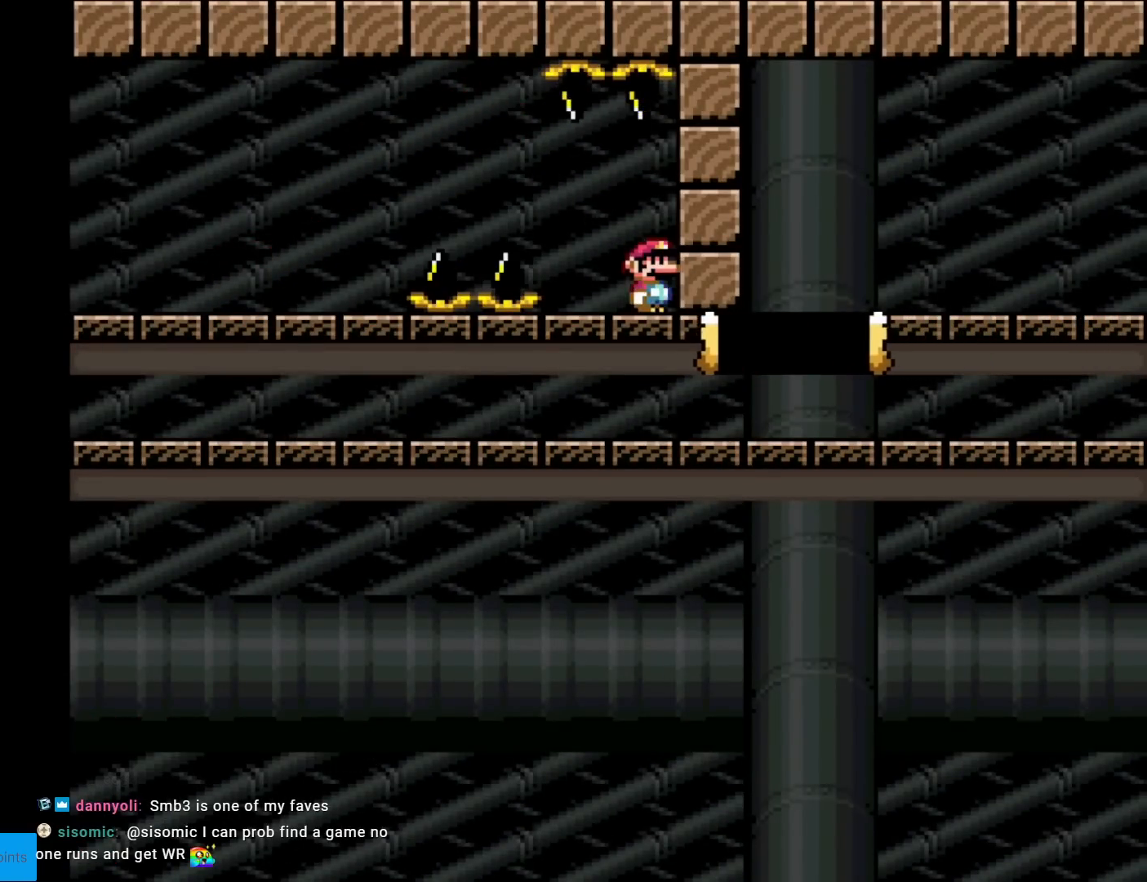
{"buttons": ["A", "X", "DPAD_RIGHT"], "events": []}
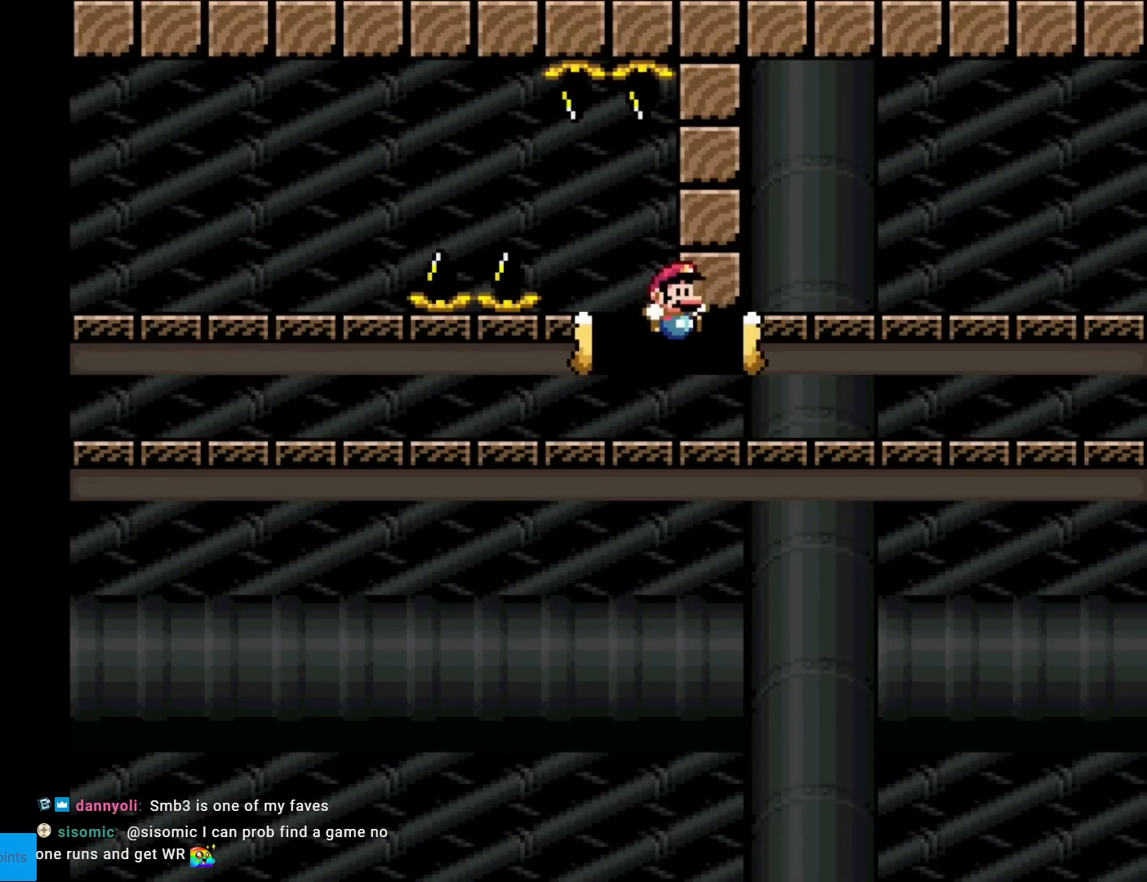
{"buttons": ["X"], "events": [[384, "A", "up"], [501, "DPAD_RIGHT", "up"]]}
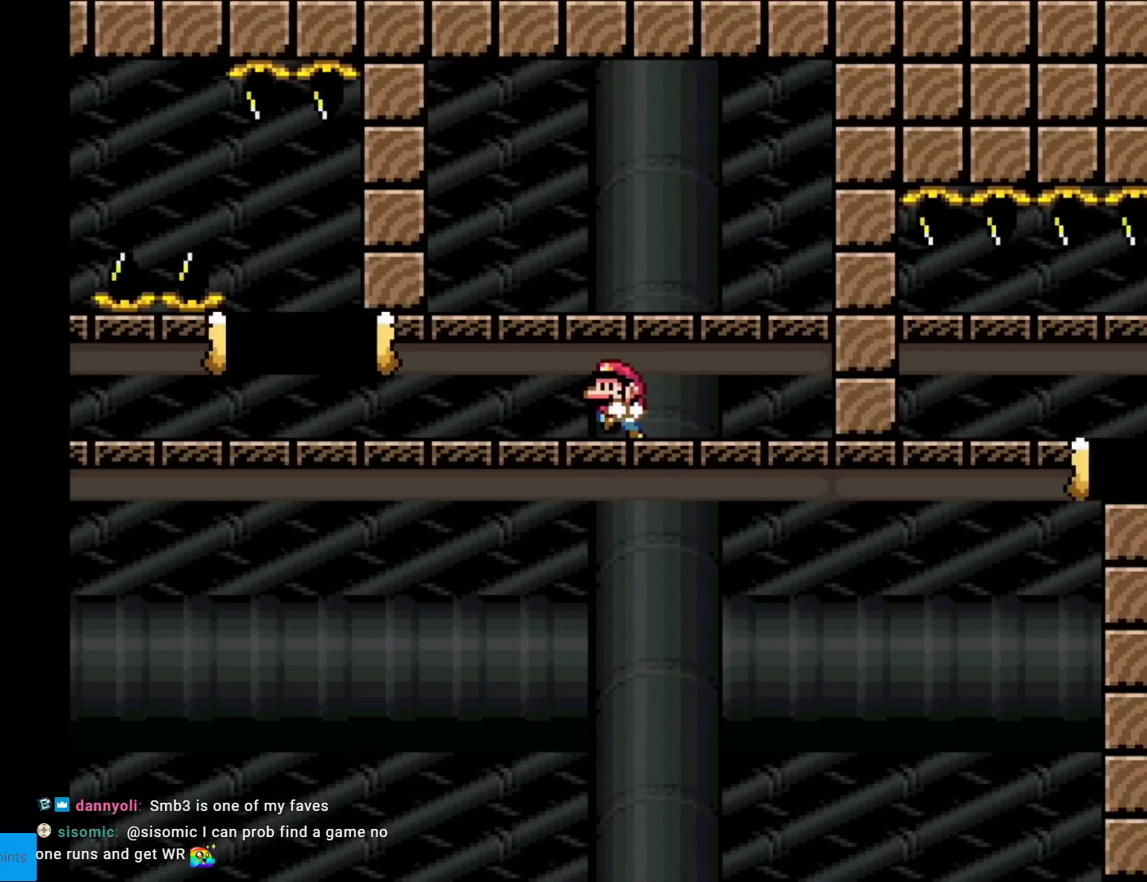
{"buttons": ["X", "DPAD_LEFT"], "events": [[16, "DPAD_LEFT", "down"], [83, "DPAD_LEFT", "up"], [183, "DPAD_RIGHT", "down"], [467, "DPAD_RIGHT", "up"], [483, "DPAD_LEFT", "down"]]}
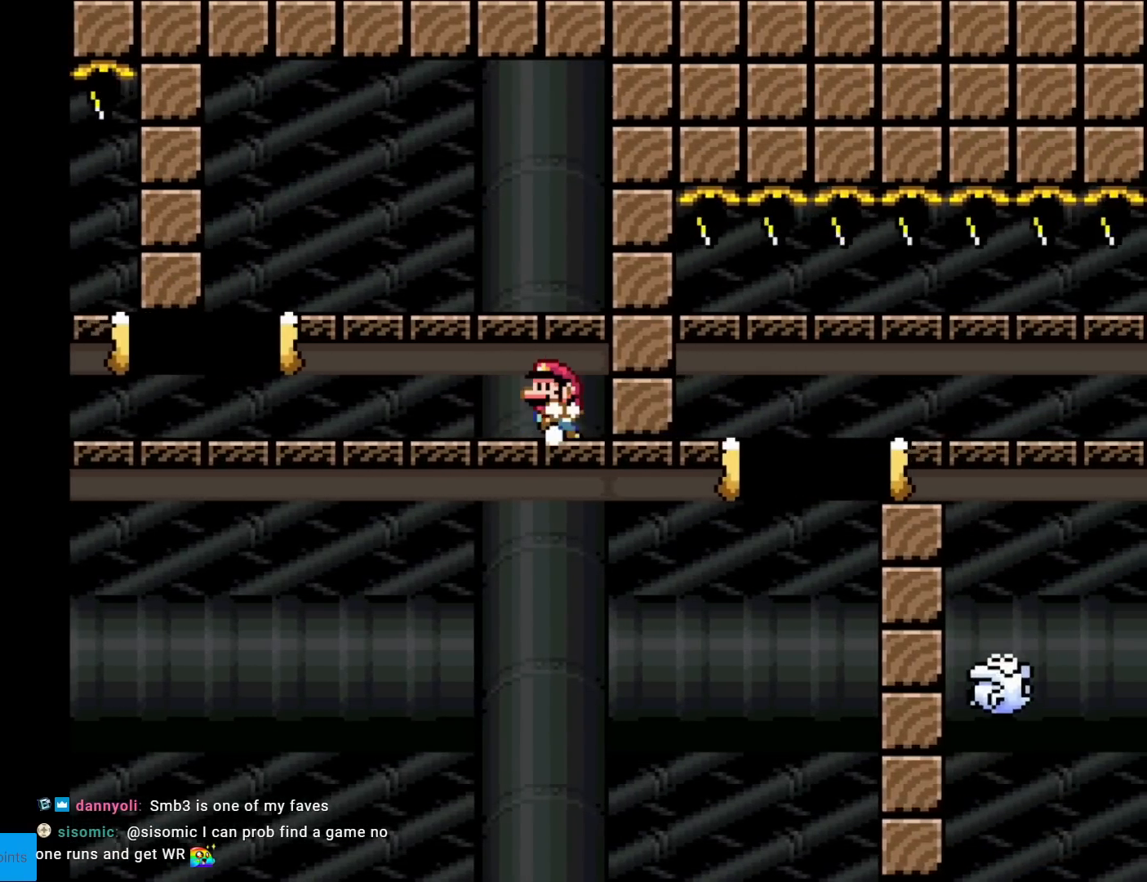
{"buttons": ["X", "DPAD_LEFT"], "events": [[100, "DPAD_LEFT", "up"], [300, "DPAD_LEFT", "down"]]}
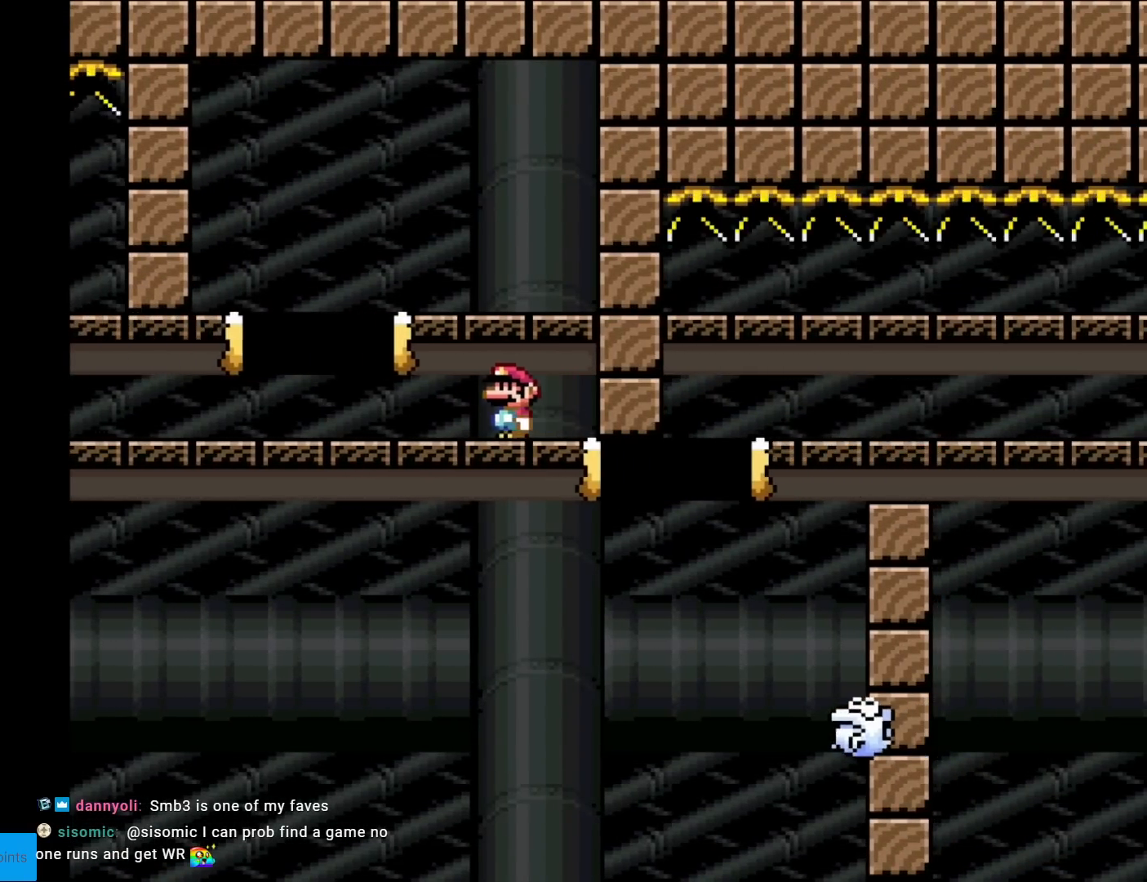
{"buttons": ["A", "X", "DPAD_RIGHT"], "events": [[66, "A", "down"], [150, "DPAD_LEFT", "up"], [233, "DPAD_RIGHT", "down"], [250, "A", "up"], [450, "A", "down"]]}
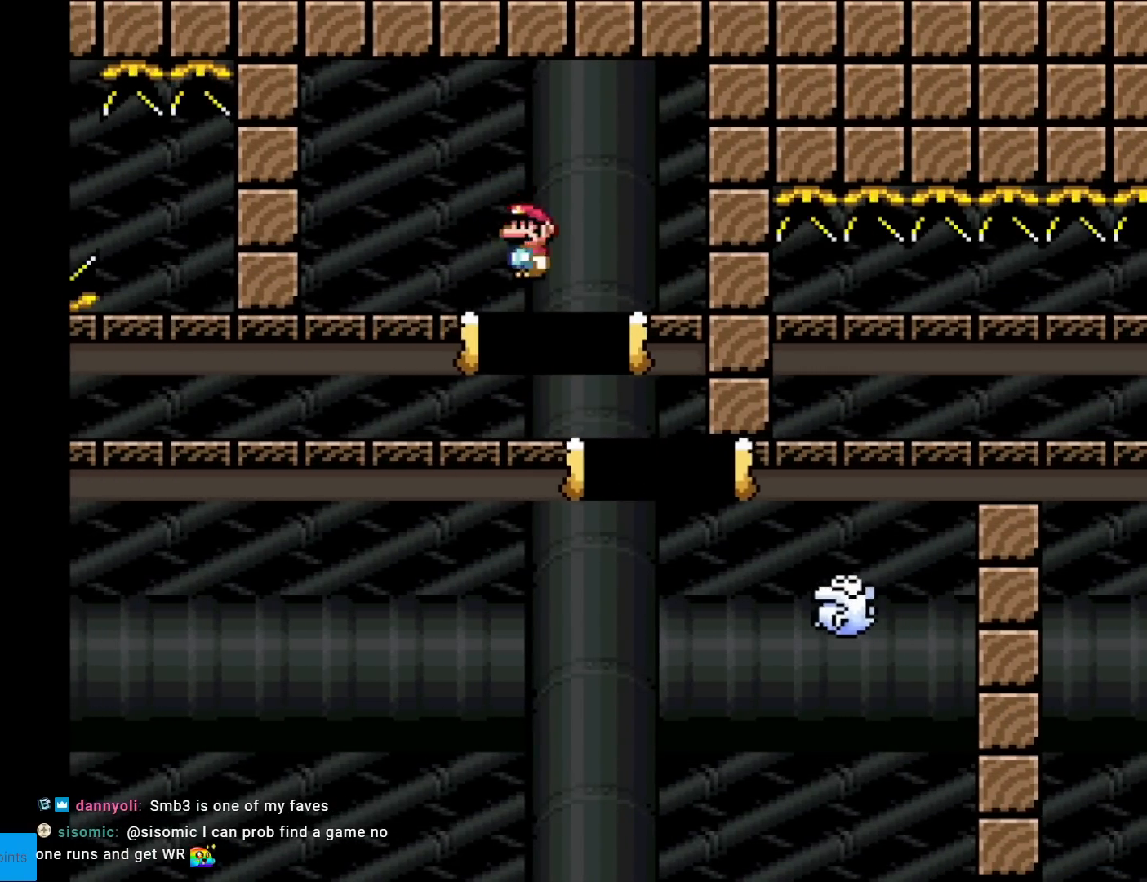
{"buttons": ["X", "DPAD_RIGHT"], "events": [[467, "A", "up"]]}
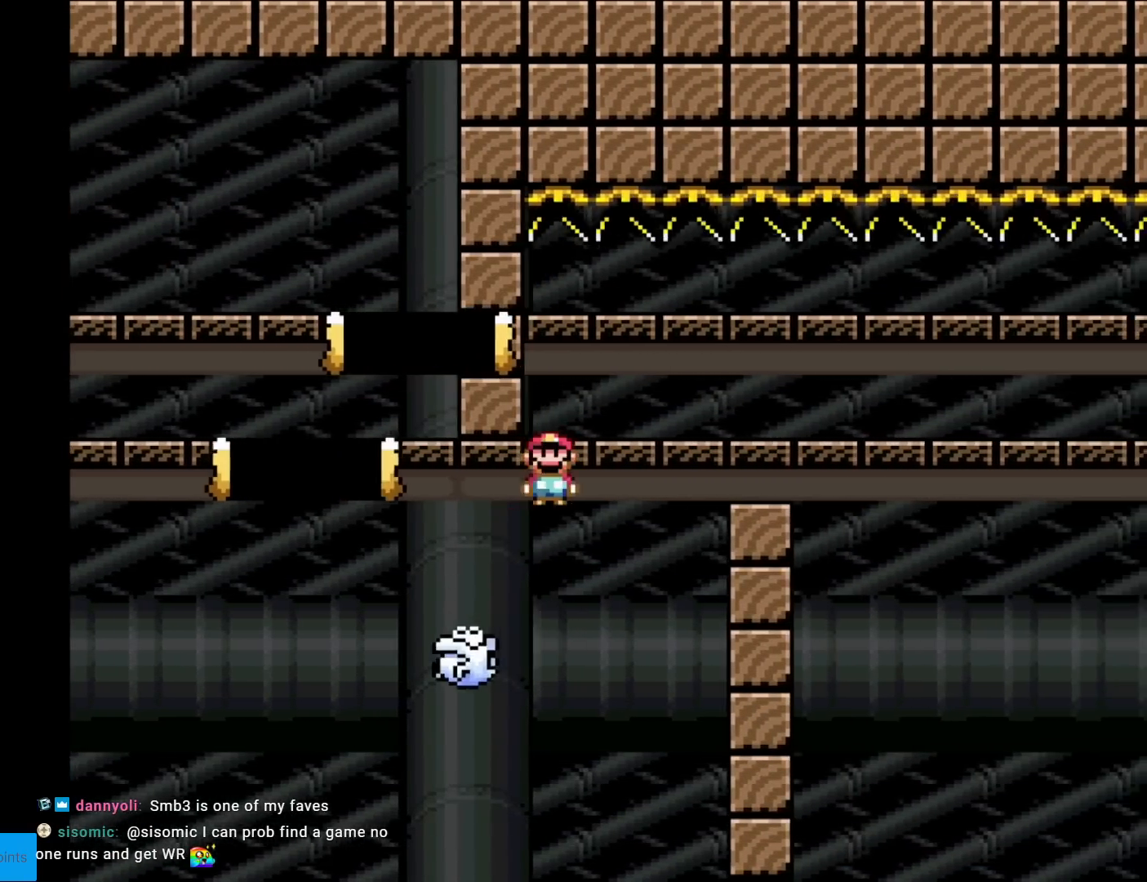
{"buttons": ["X"], "events": [[116, "A", "down"], [267, "DPAD_RIGHT", "up"], [267, "DPAD_UP", "down"], [283, "DPAD_LEFT", "down"], [283, "DPAD_UP", "up"], [350, "DPAD_LEFT", "up"], [400, "A", "up"]]}
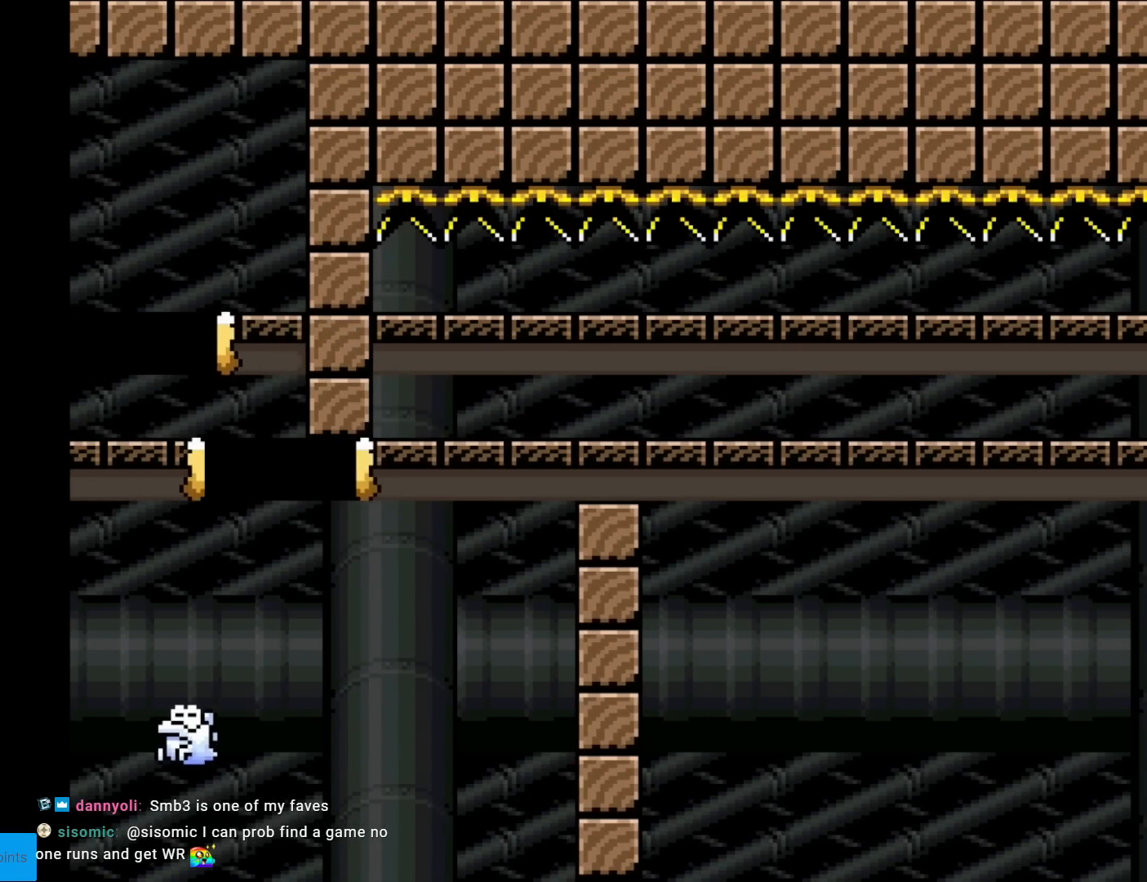
{"buttons": [], "events": [[50, "X", "up"]]}
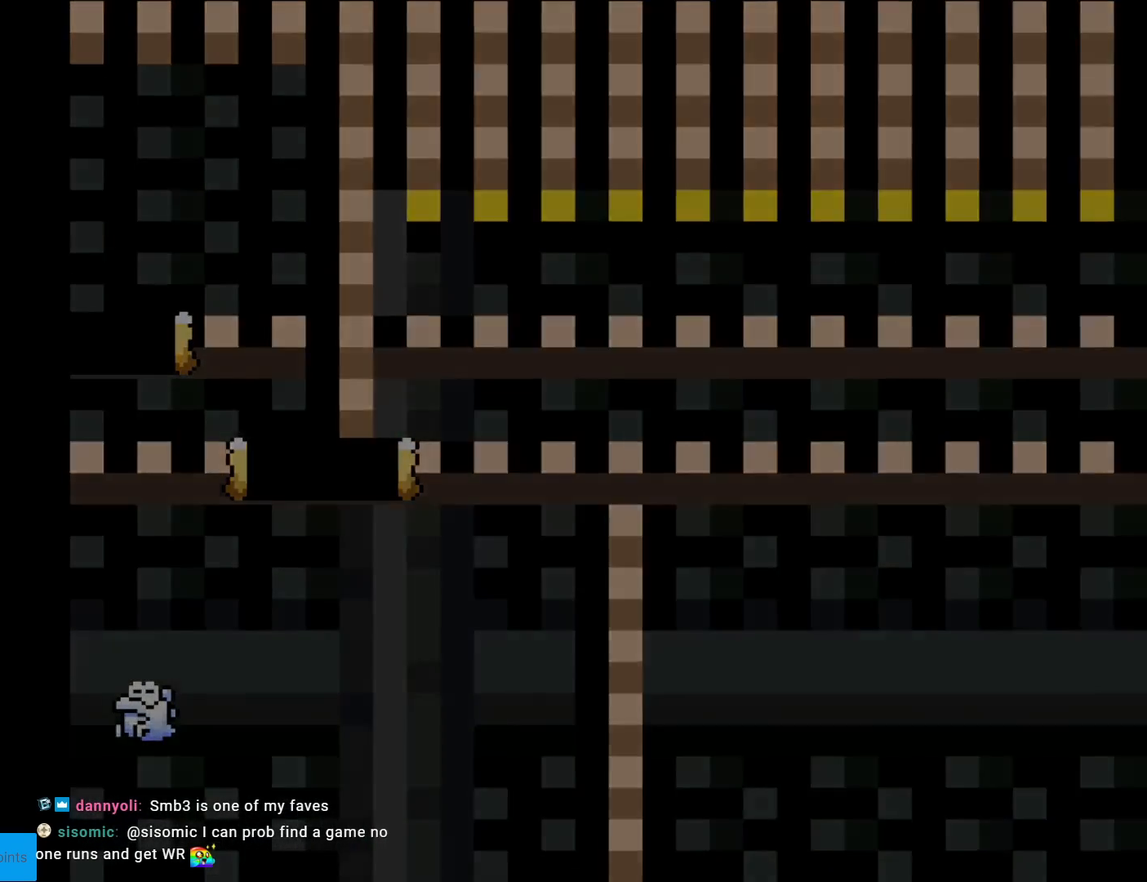
{"buttons": [], "events": []}
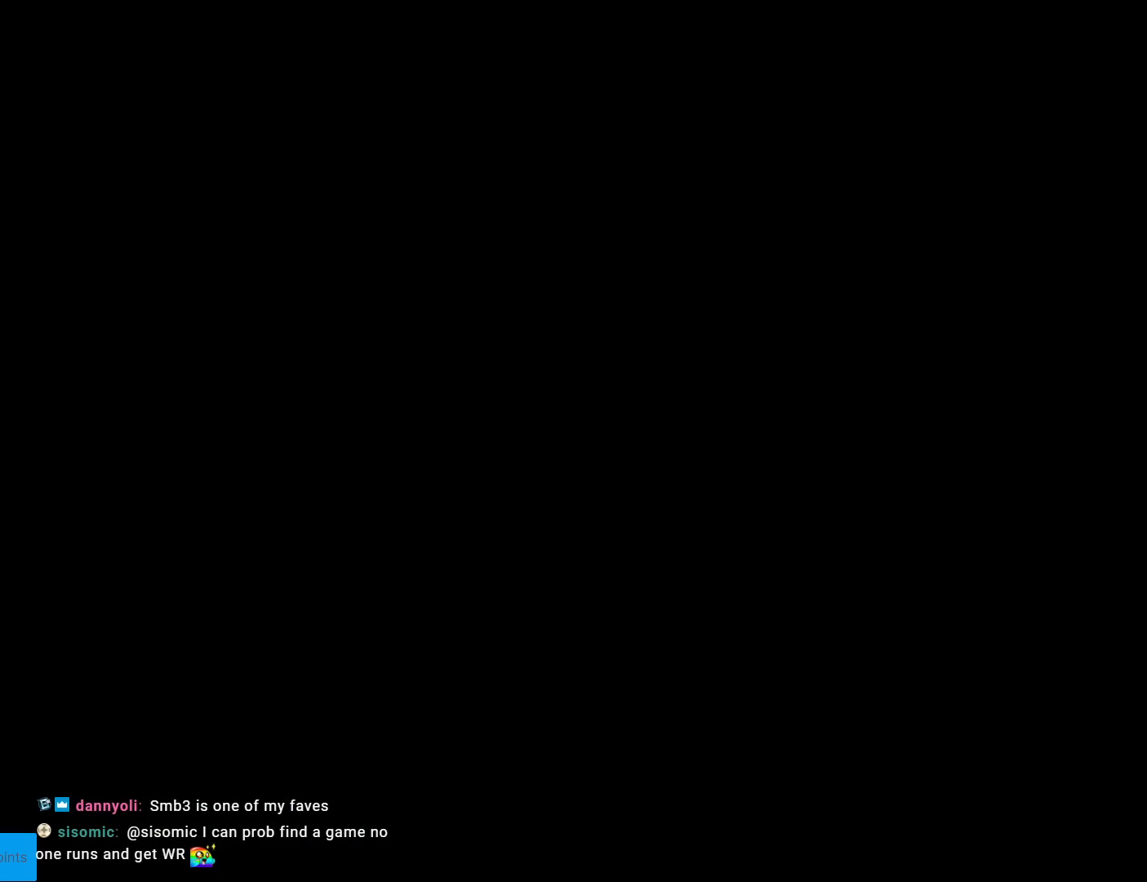
{"buttons": [], "events": []}
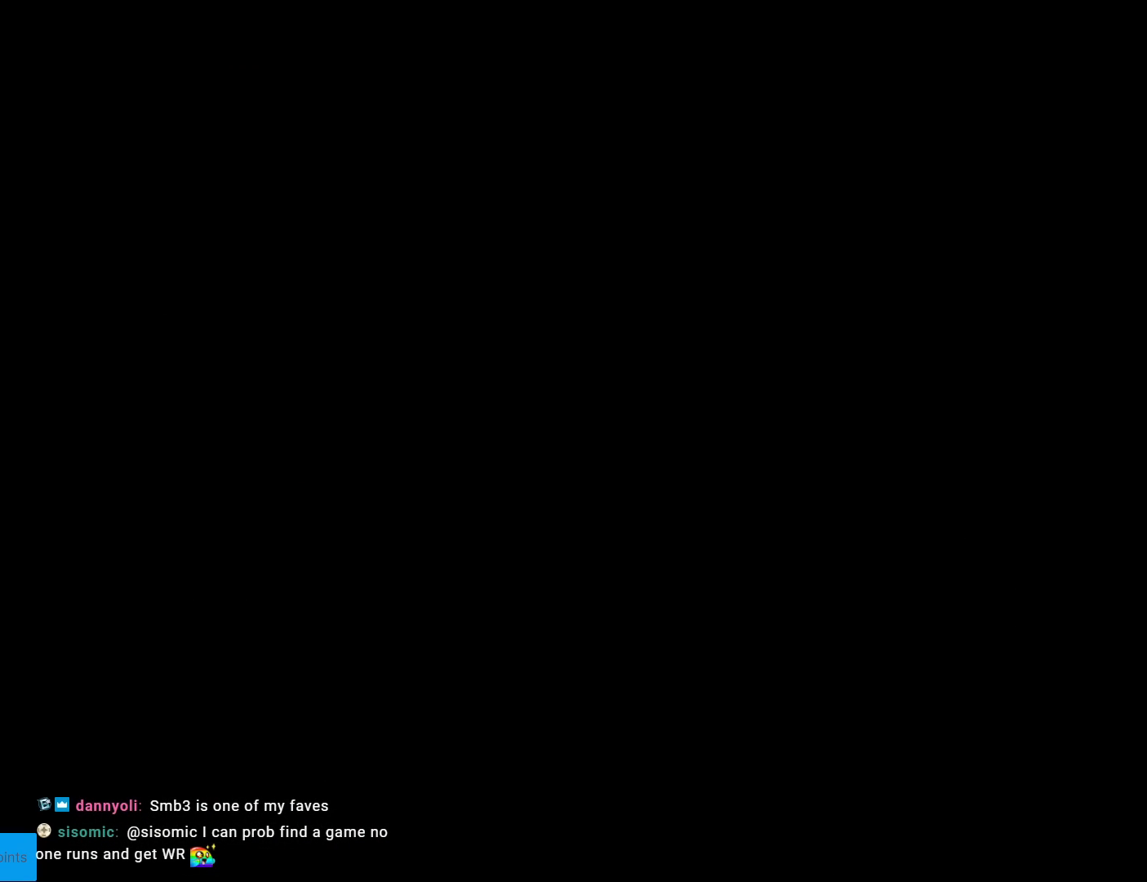
{"buttons": [], "events": []}
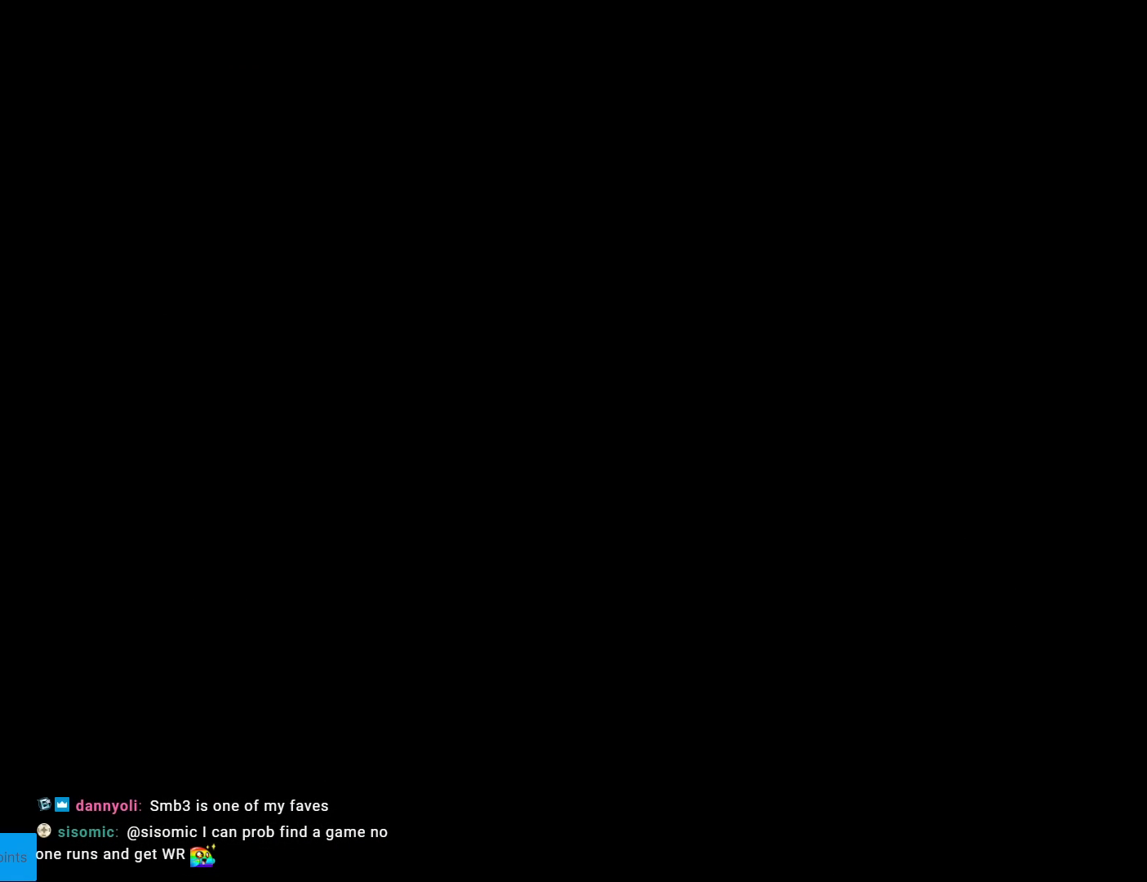
{"buttons": ["X"], "events": [[401, "X", "down"]]}
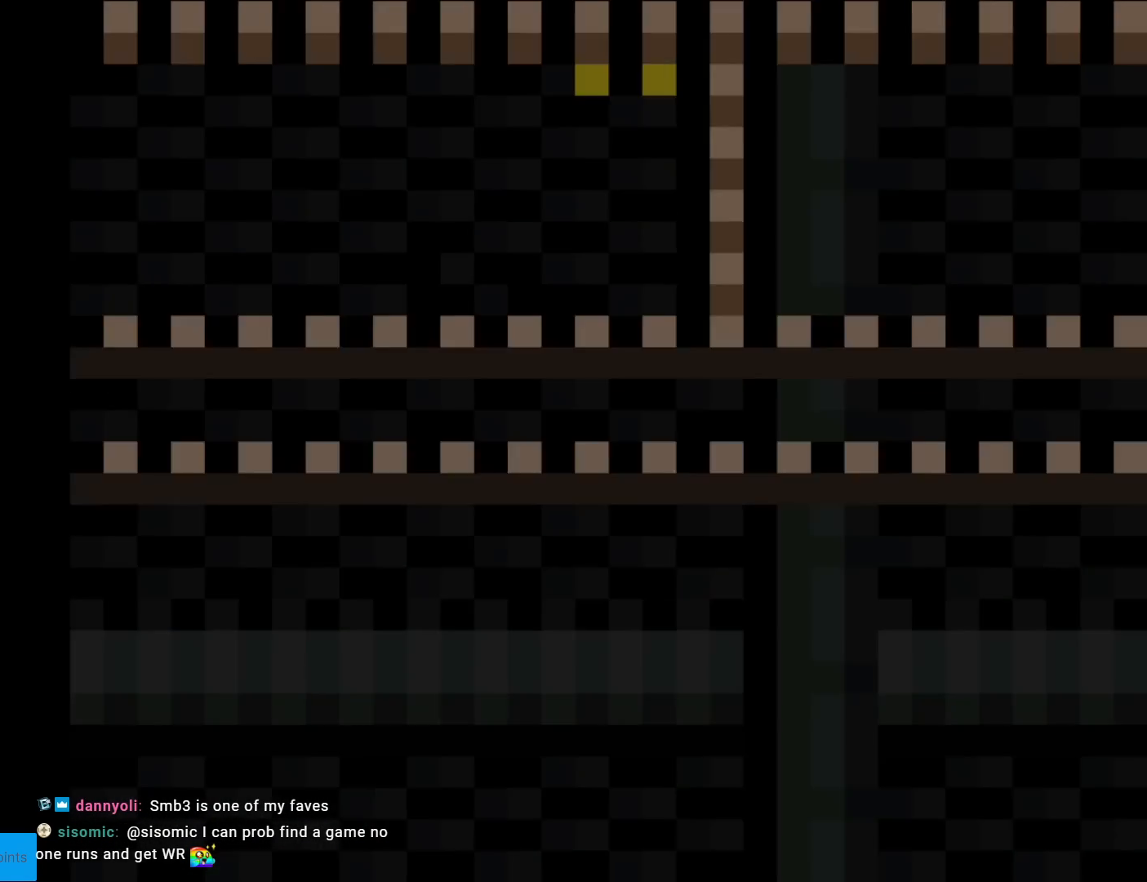
{"buttons": ["X", "DPAD_RIGHT"], "events": [[500, "DPAD_RIGHT", "down"]]}
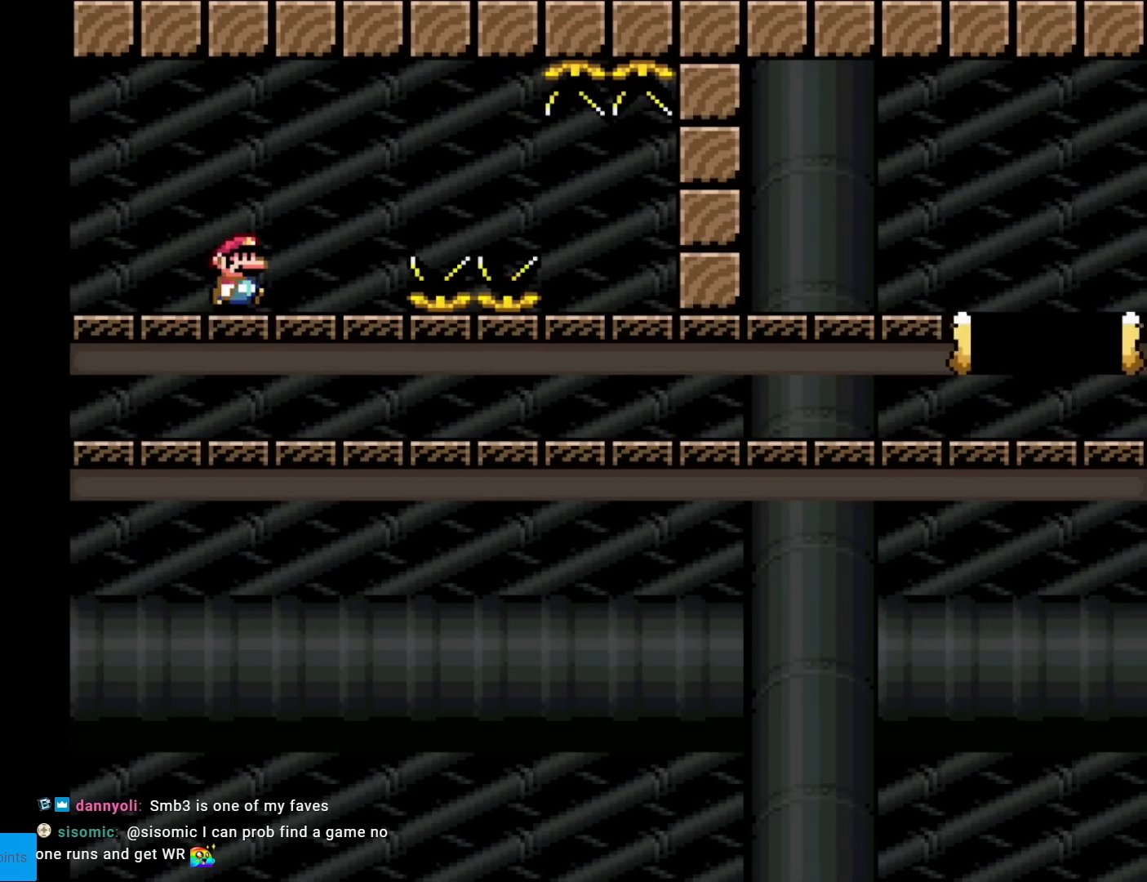
{"buttons": ["A", "X", "DPAD_RIGHT"], "events": [[250, "A", "down"], [334, "A", "up"], [467, "A", "down"]]}
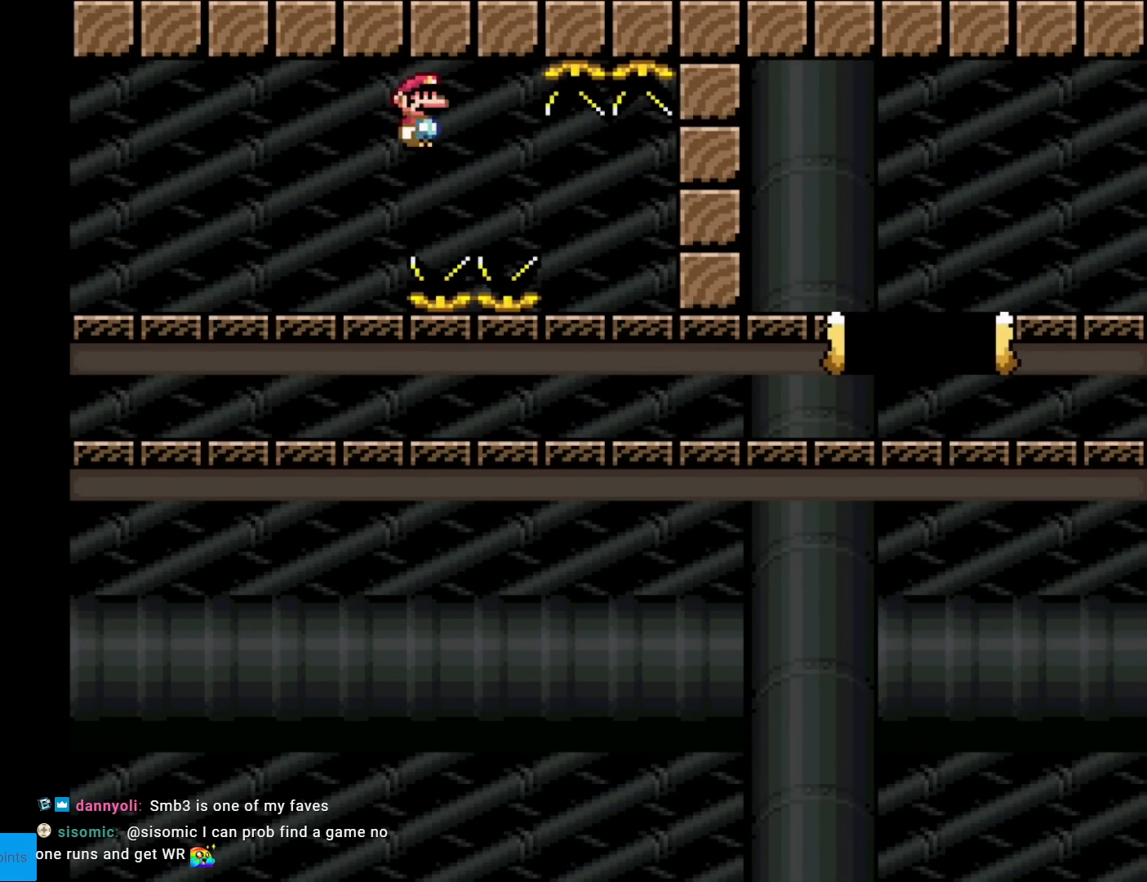
{"buttons": ["A", "X", "DPAD_RIGHT"], "events": []}
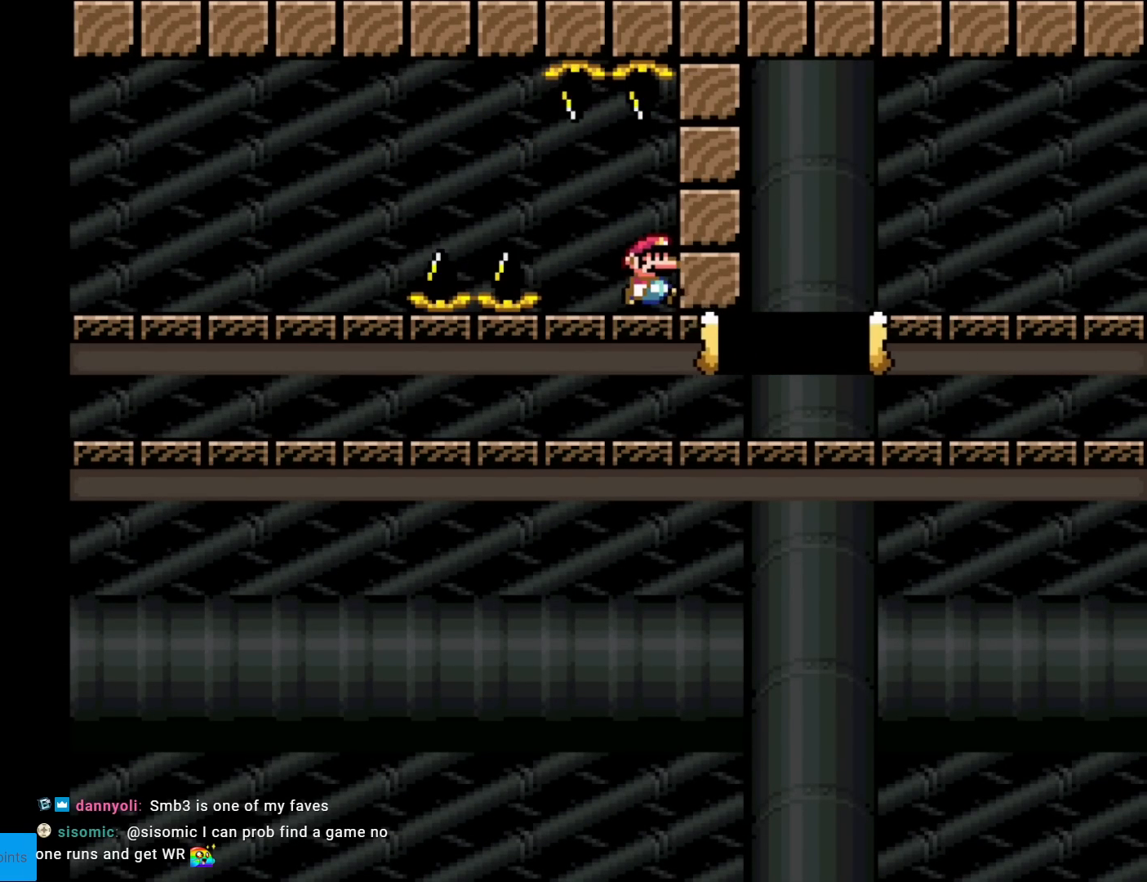
{"buttons": ["A", "X", "DPAD_RIGHT"], "events": []}
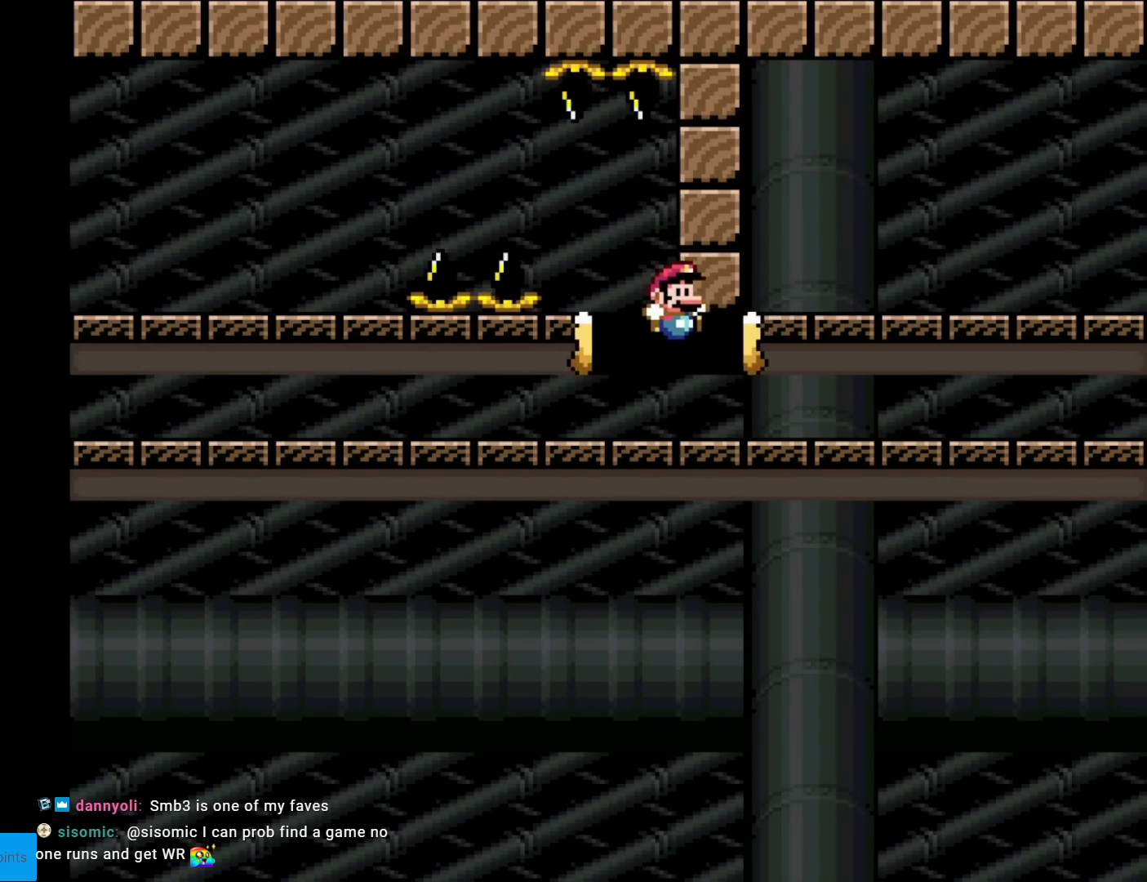
{"buttons": ["X", "DPAD_RIGHT"], "events": [[183, "A", "up"]]}
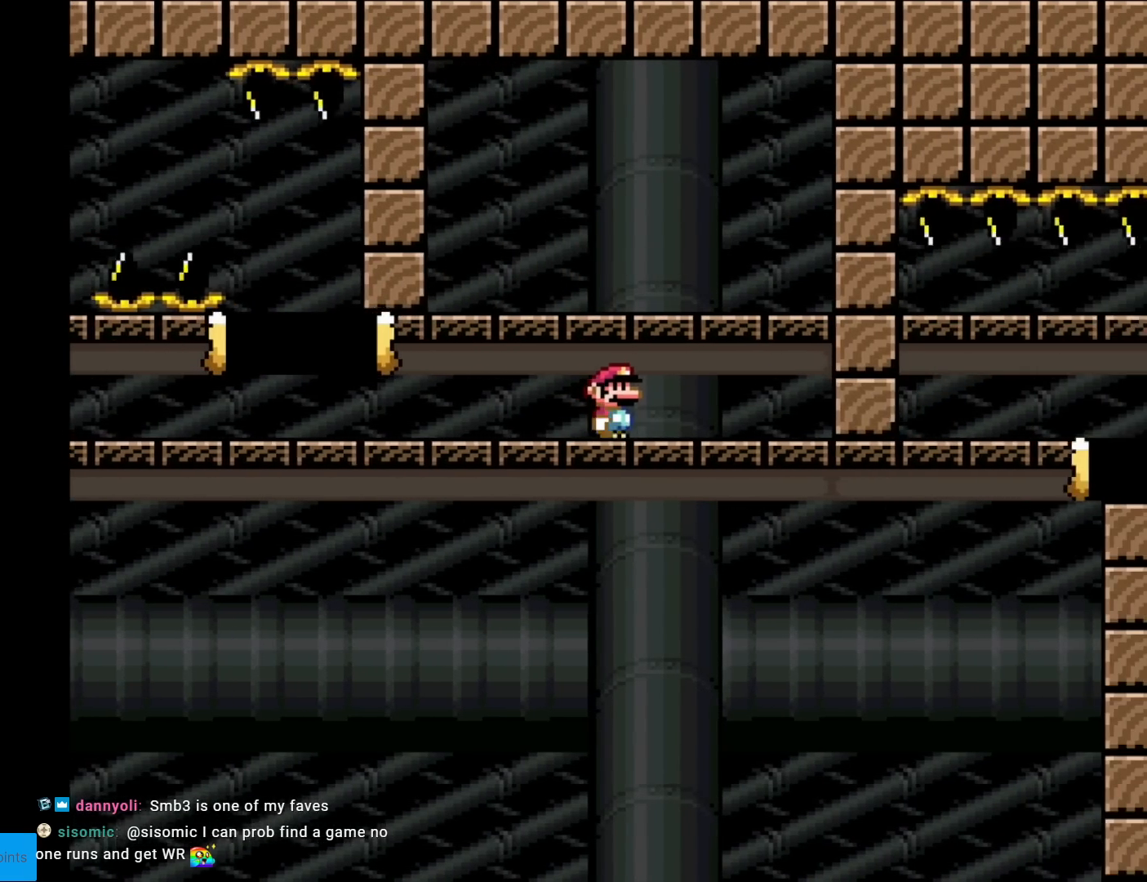
{"buttons": ["X"], "events": [[200, "DPAD_RIGHT", "up"], [267, "DPAD_LEFT", "down"], [351, "DPAD_LEFT", "up"]]}
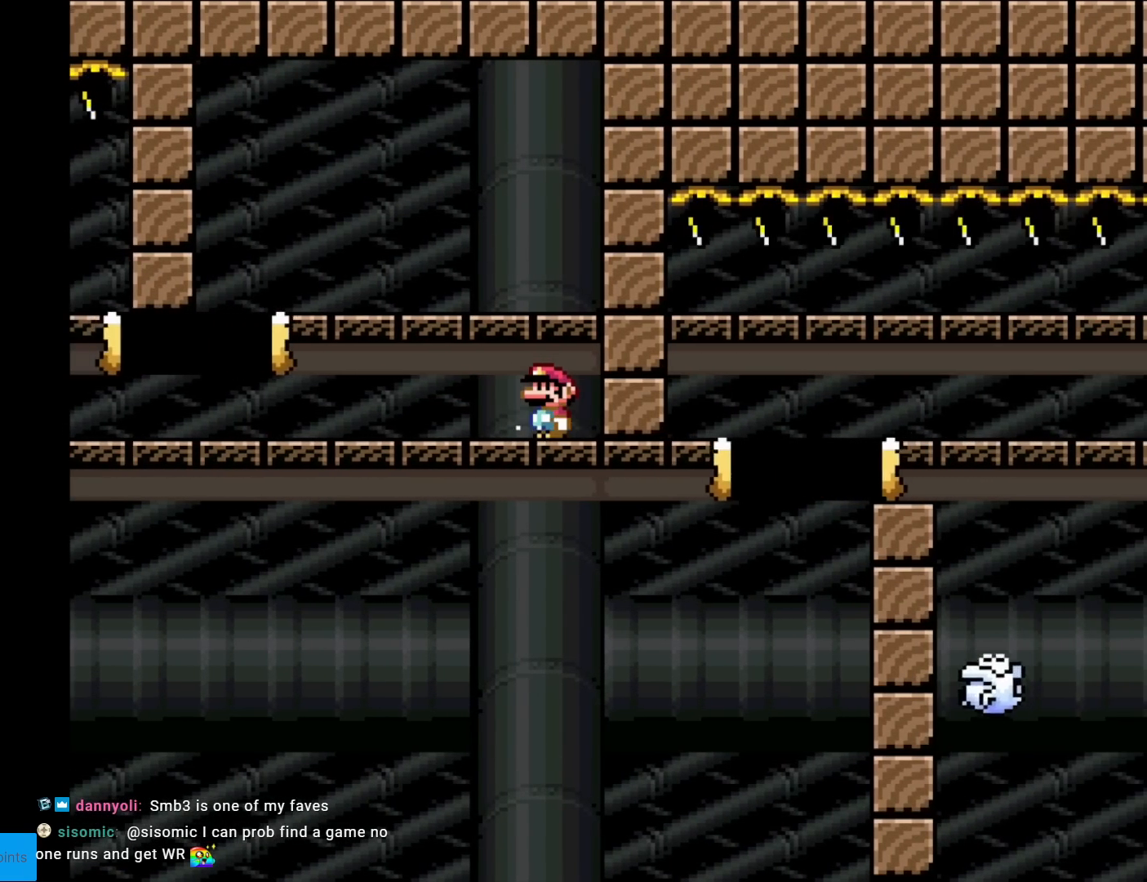
{"buttons": ["X", "DPAD_LEFT"], "events": [[267, "DPAD_LEFT", "down"]]}